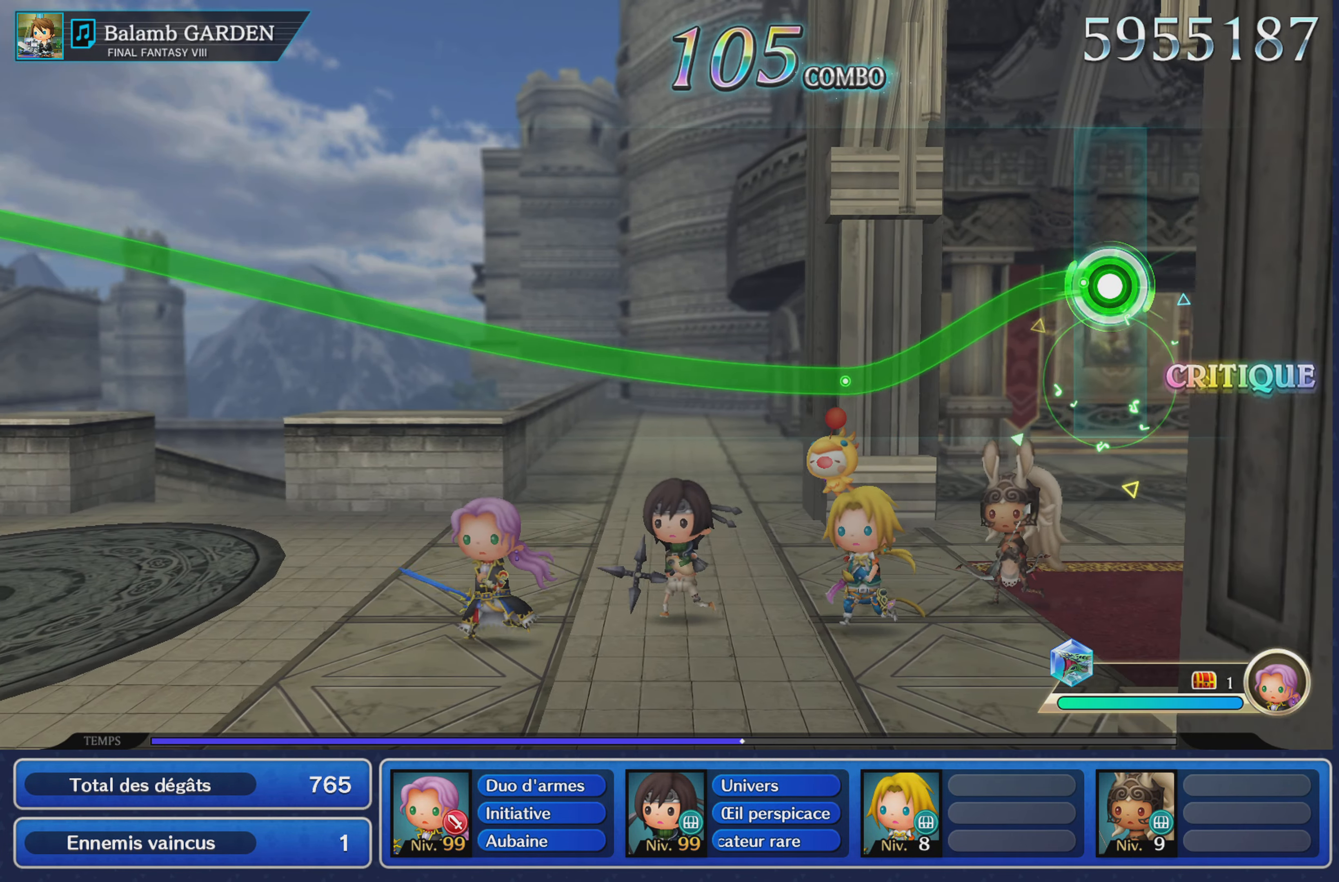
Gameplay with a controller (PlayStation layout); each line is a JSON object with the inputs held at the frame after it. "events" lists button and stick changes between this image and that frame as [ms after this image, input, new state], when the widget could be followed in between. Not read: CIRCLE L3 R3 SQUARE.
{"buttons": ["R1"], "left_stick": "up", "right_stick": "center", "events": [[117, "left_stick", "center"], [468, "left_stick", "up"]]}
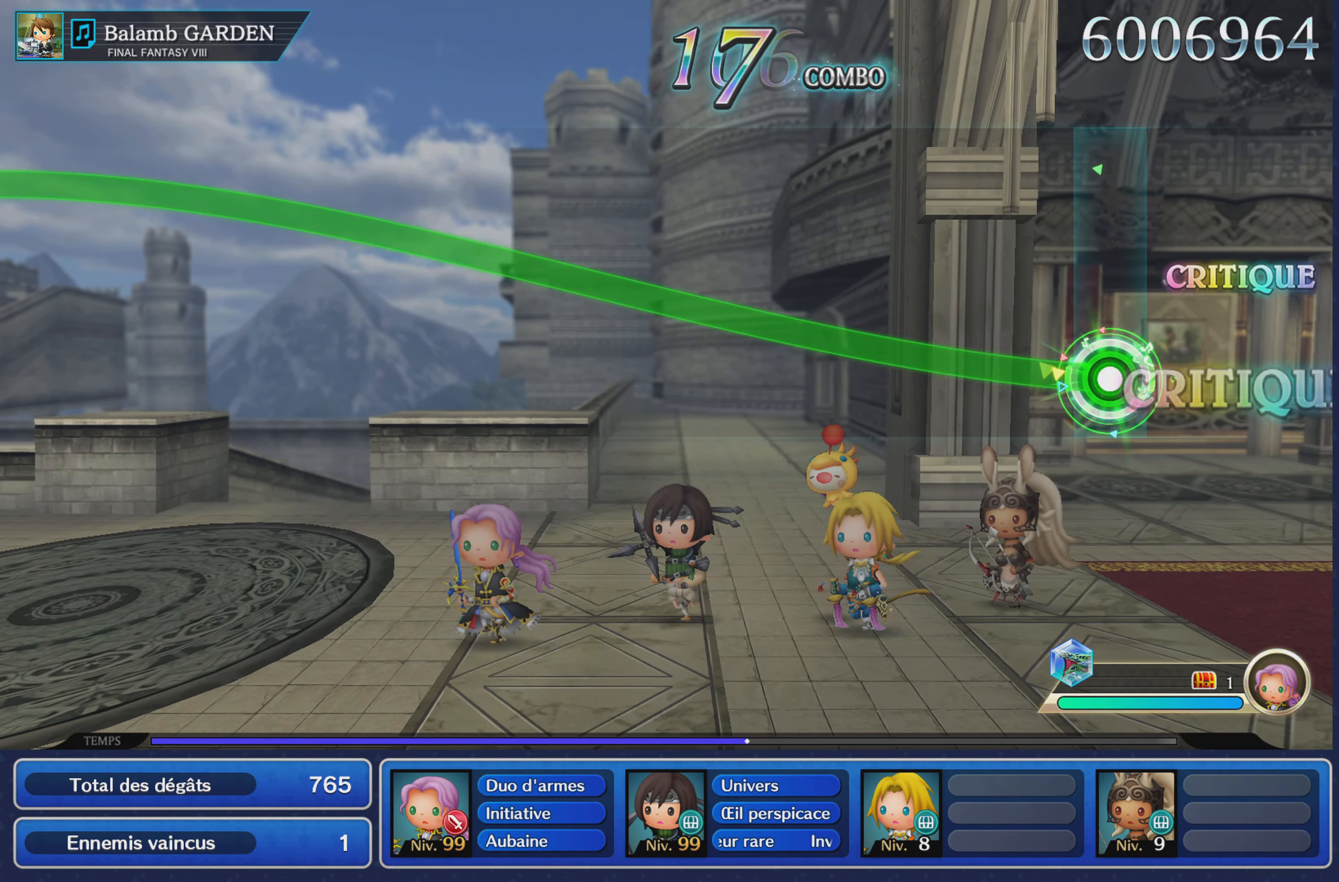
{"buttons": ["R1"], "left_stick": "up", "right_stick": "center", "events": []}
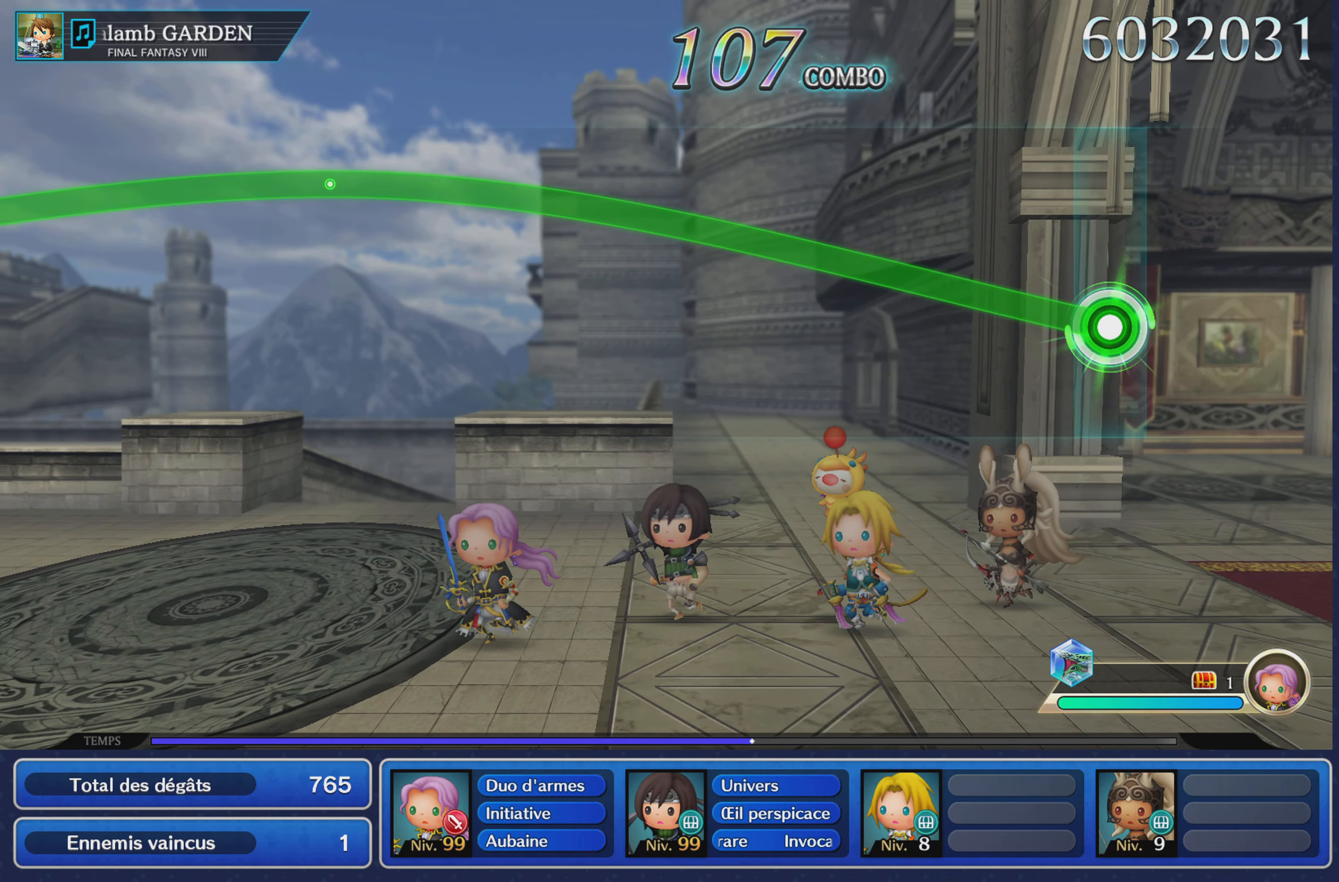
{"buttons": ["R1"], "left_stick": "up", "right_stick": "center", "events": []}
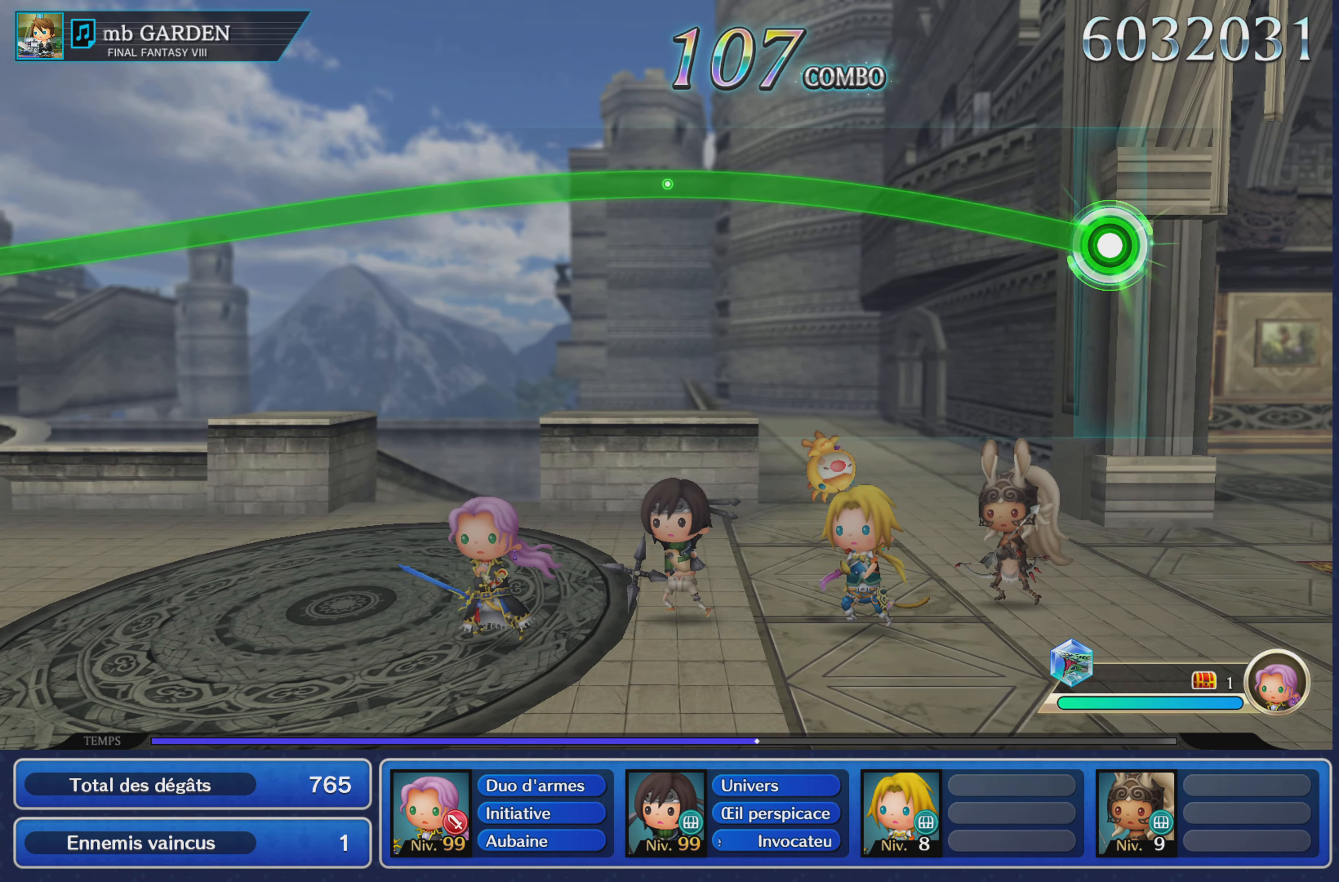
{"buttons": ["R1"], "left_stick": "up", "right_stick": "center", "events": []}